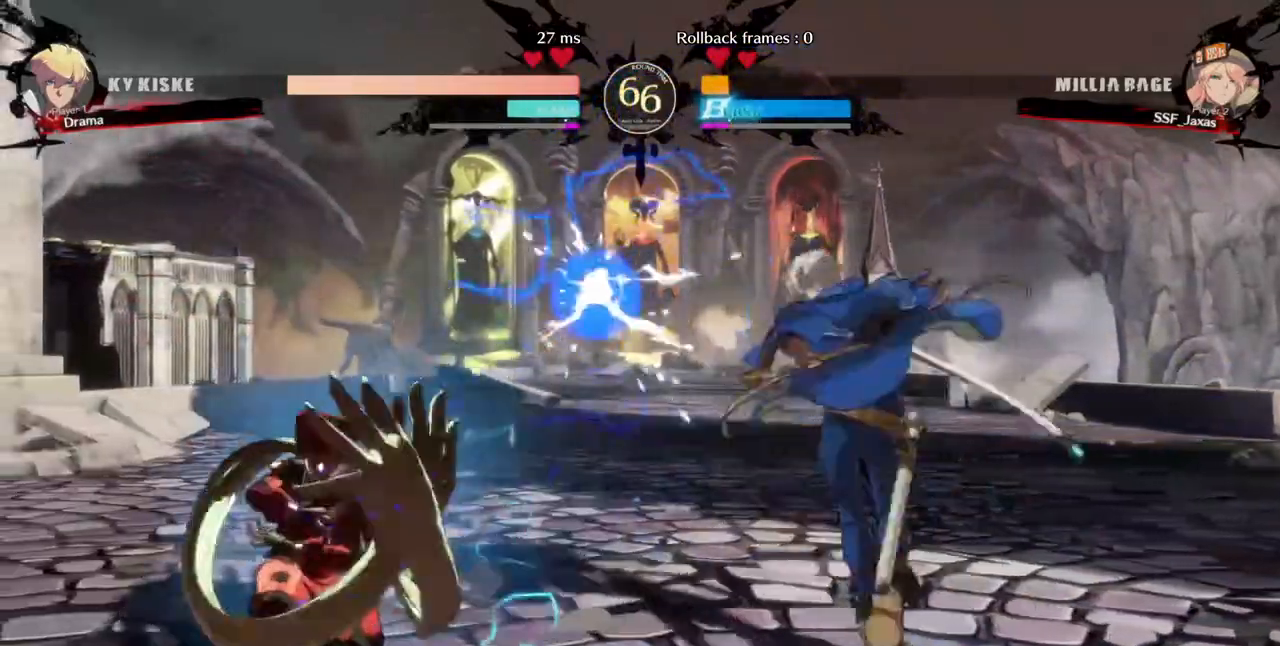
Gameplay with a controller (arcade stick); each line is a JSON object with the inputs held at the frame after it (dt_ms = milliseconds from this image to that frame). "events" lists button and stick changes between this image and that frame as [ms after this image, input, new state], when the widget could be followed in between. Not read: L3 R3 SELECT START.
{"dt_ms": 480, "buttons": ["DPAD_LEFT"], "events": [[120, "DPAD_DOWN", "up"], [120, "DPAD_UP", "down"], [200, "DPAD_UP", "up"]]}
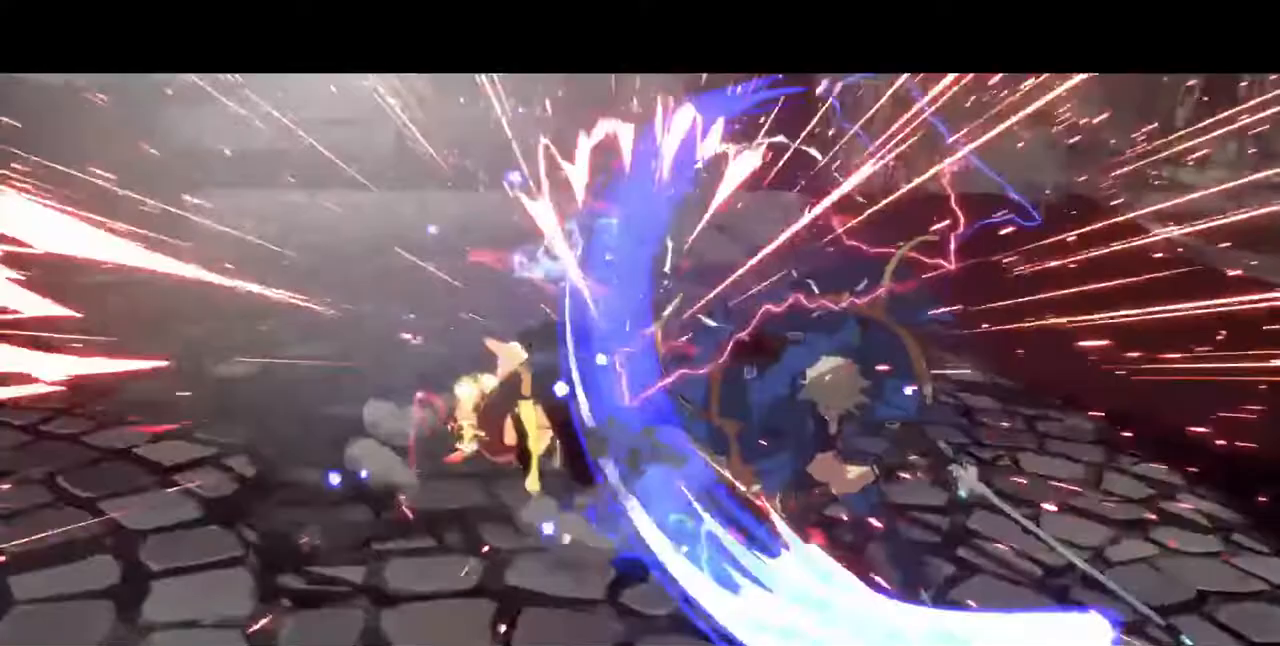
{"dt_ms": 520, "buttons": ["DPAD_LEFT"], "events": []}
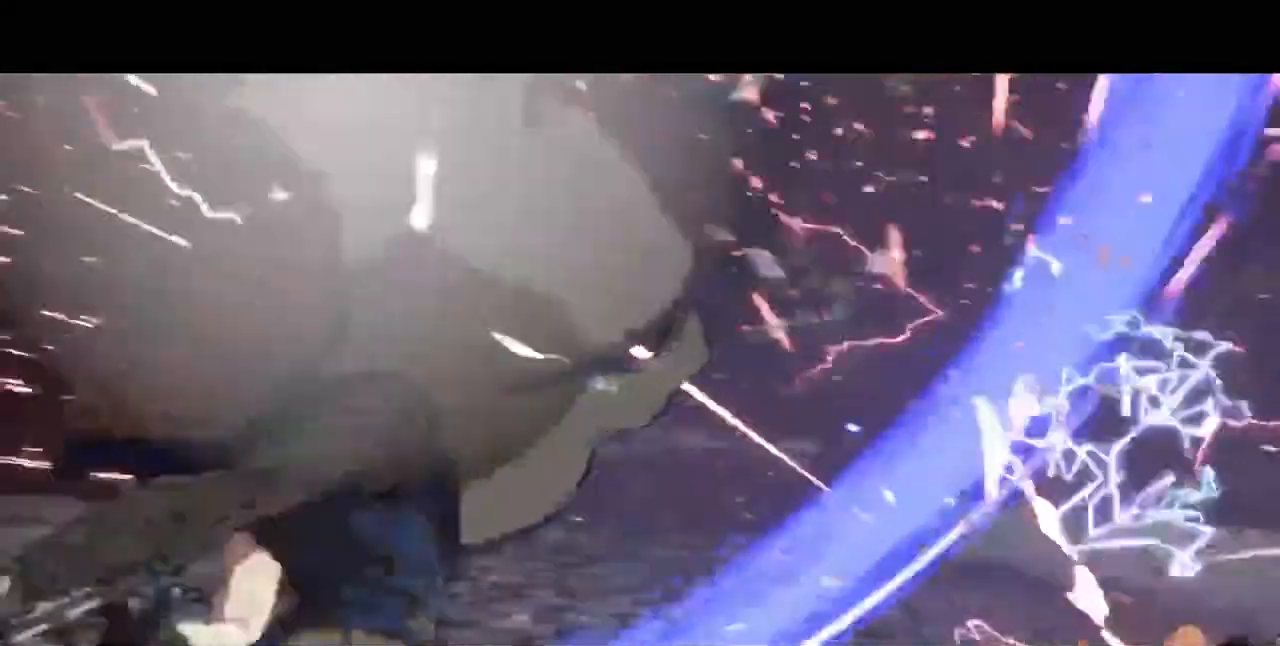
{"dt_ms": 480, "buttons": ["DPAD_LEFT"], "events": []}
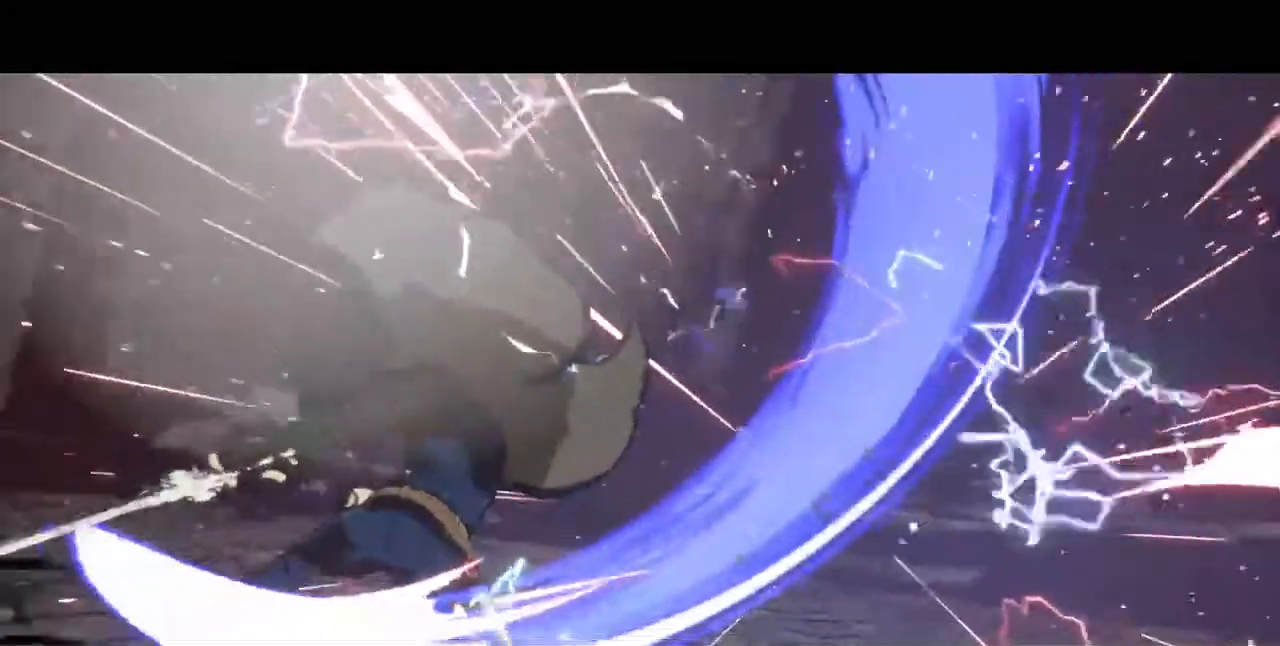
{"dt_ms": 520, "buttons": ["L1", "DPAD_LEFT"], "events": [[400, "L1", "down"]]}
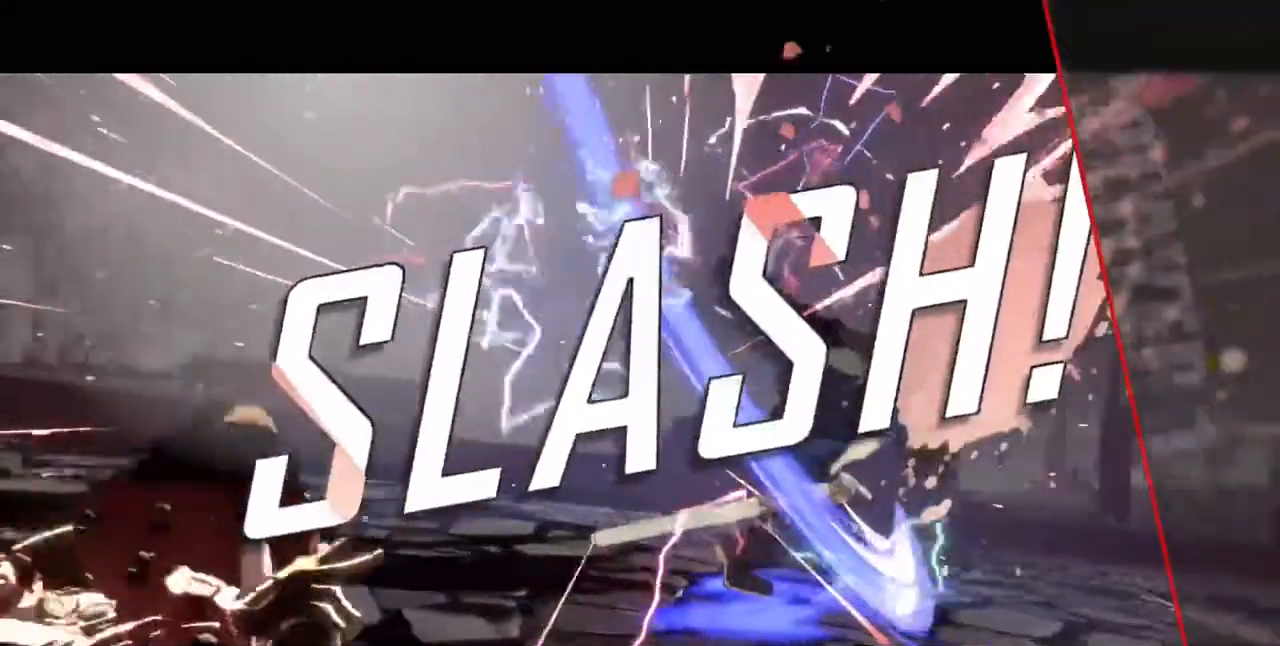
{"dt_ms": 480, "buttons": [], "events": [[40, "L1", "up"], [120, "DPAD_LEFT", "up"], [240, "SQUARE", "down"], [400, "SQUARE", "up"]]}
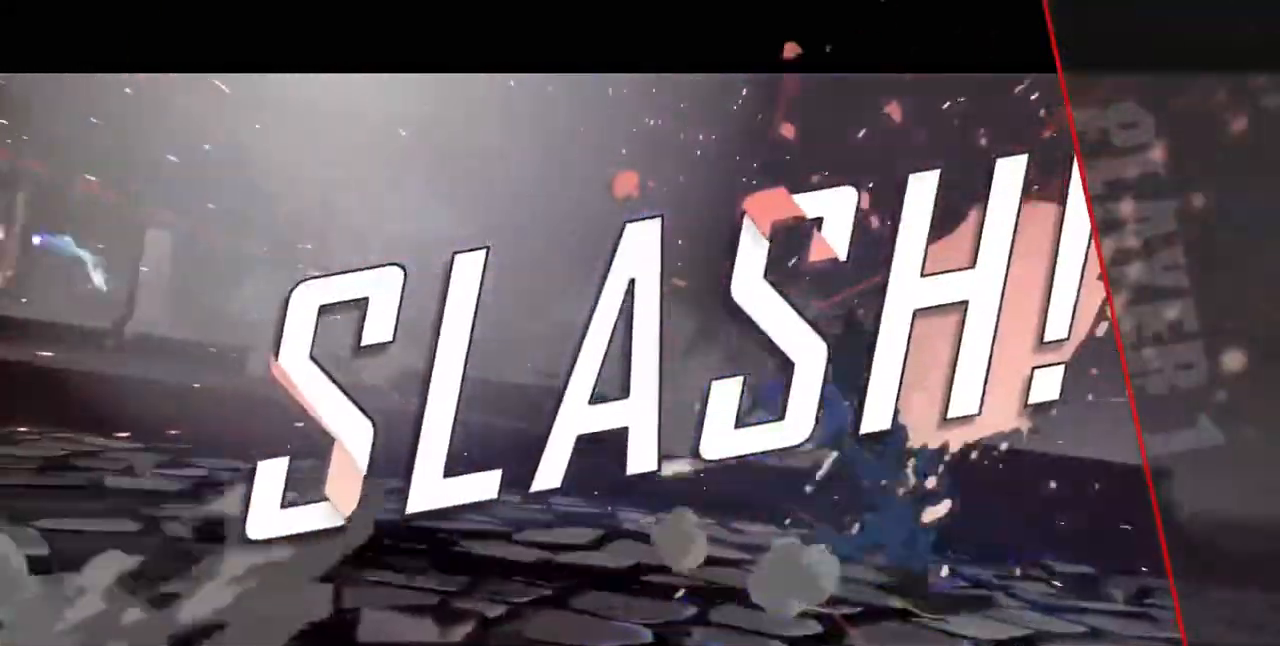
{"dt_ms": 520, "buttons": ["CROSS"], "events": [[40, "SQUARE", "down"], [80, "CROSS", "down"], [80, "R1", "down"], [200, "R1", "up"], [200, "SQUARE", "up"], [240, "CROSS", "up"], [400, "CROSS", "down"], [440, "SQUARE", "down"], [480, "SQUARE", "up"]]}
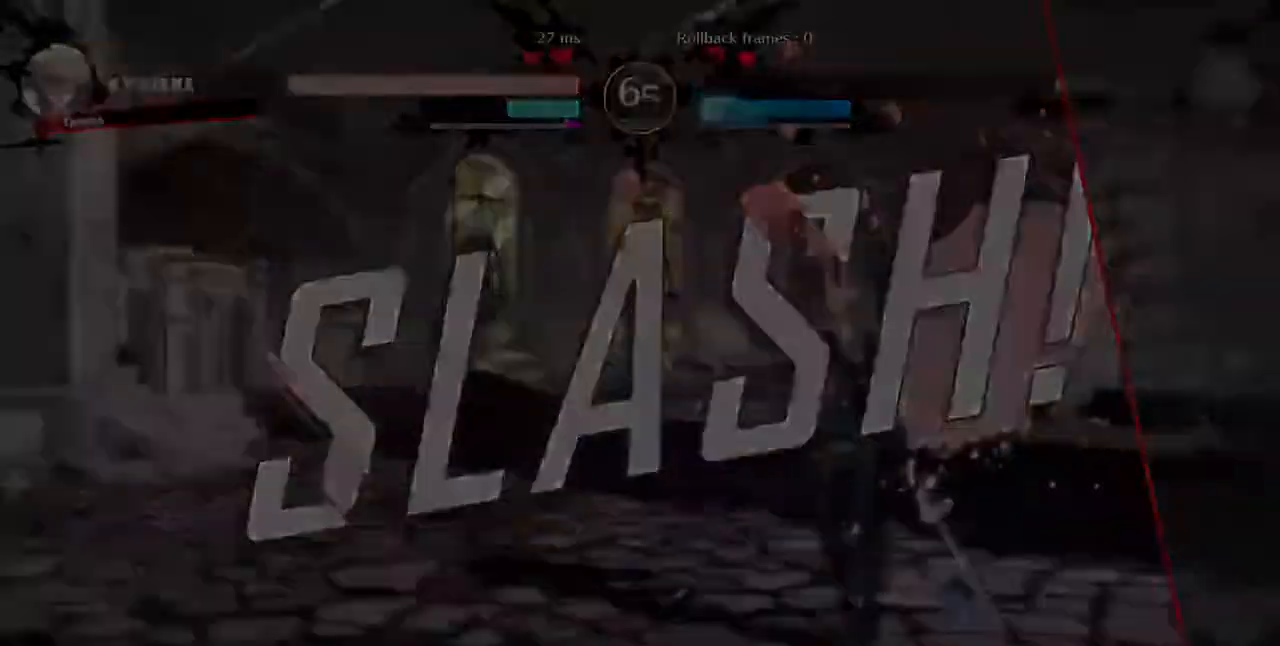
{"dt_ms": 480, "buttons": ["CROSS", "SQUARE"], "events": [[40, "CROSS", "up"], [120, "CROSS", "down"], [240, "CROSS", "up"], [360, "CROSS", "down"], [360, "SQUARE", "down"]]}
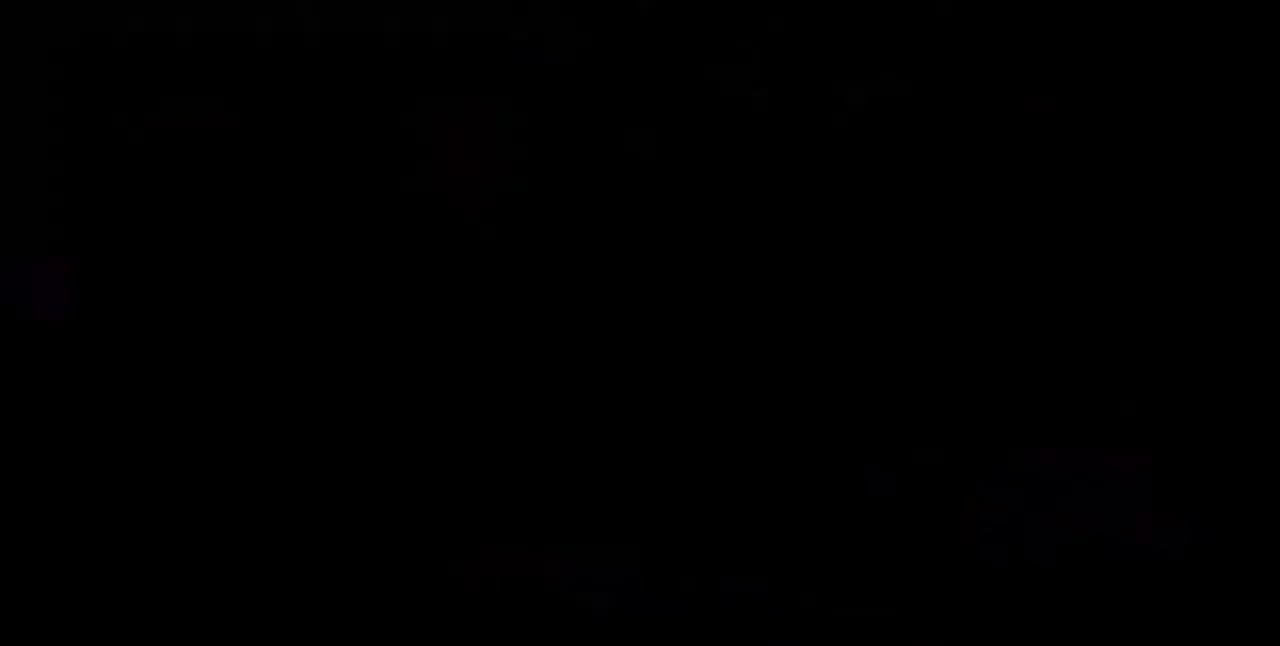
{"dt_ms": 520, "buttons": [], "events": [[120, "CROSS", "up"], [120, "SQUARE", "up"]]}
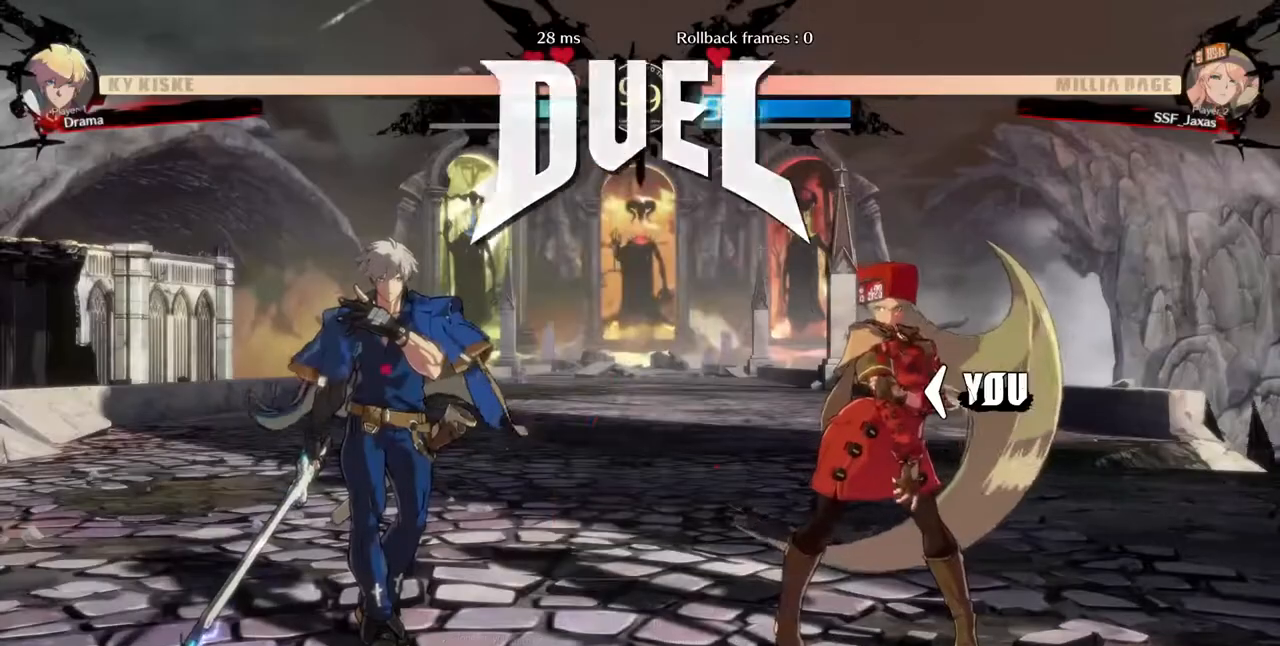
{"dt_ms": 480, "buttons": ["DPAD_LEFT"]}
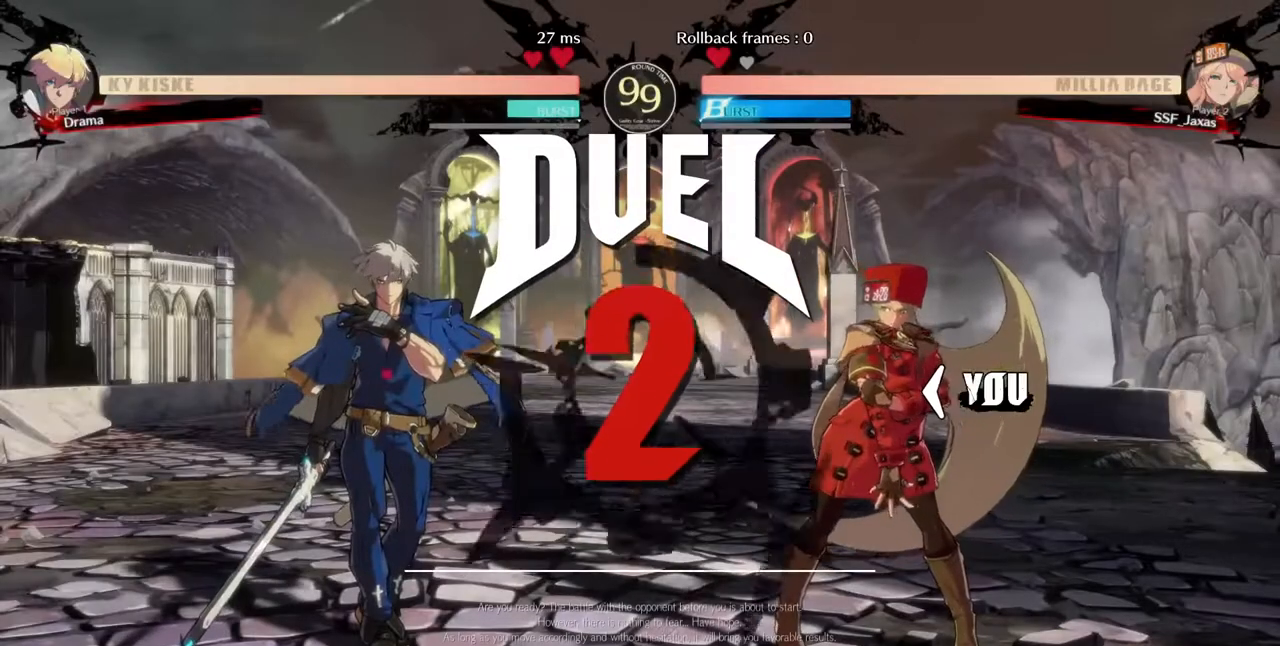
{"dt_ms": 520, "buttons": ["DPAD_DOWN", "DPAD_LEFT"]}
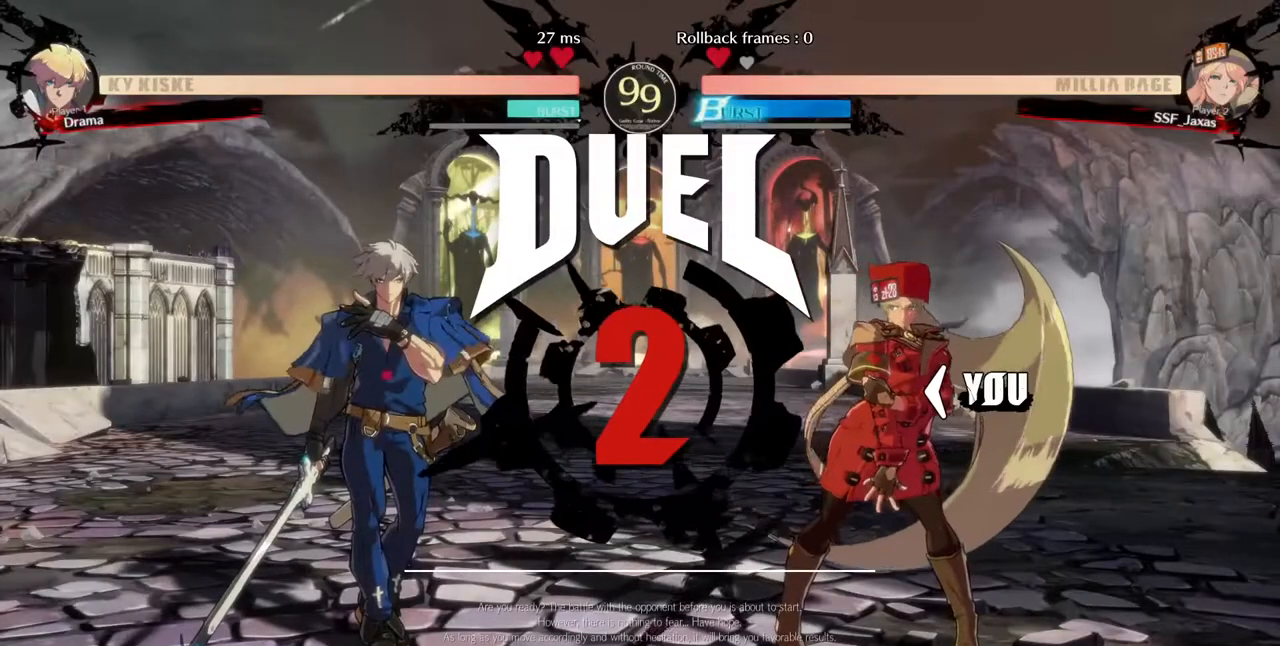
{"dt_ms": 480, "buttons": []}
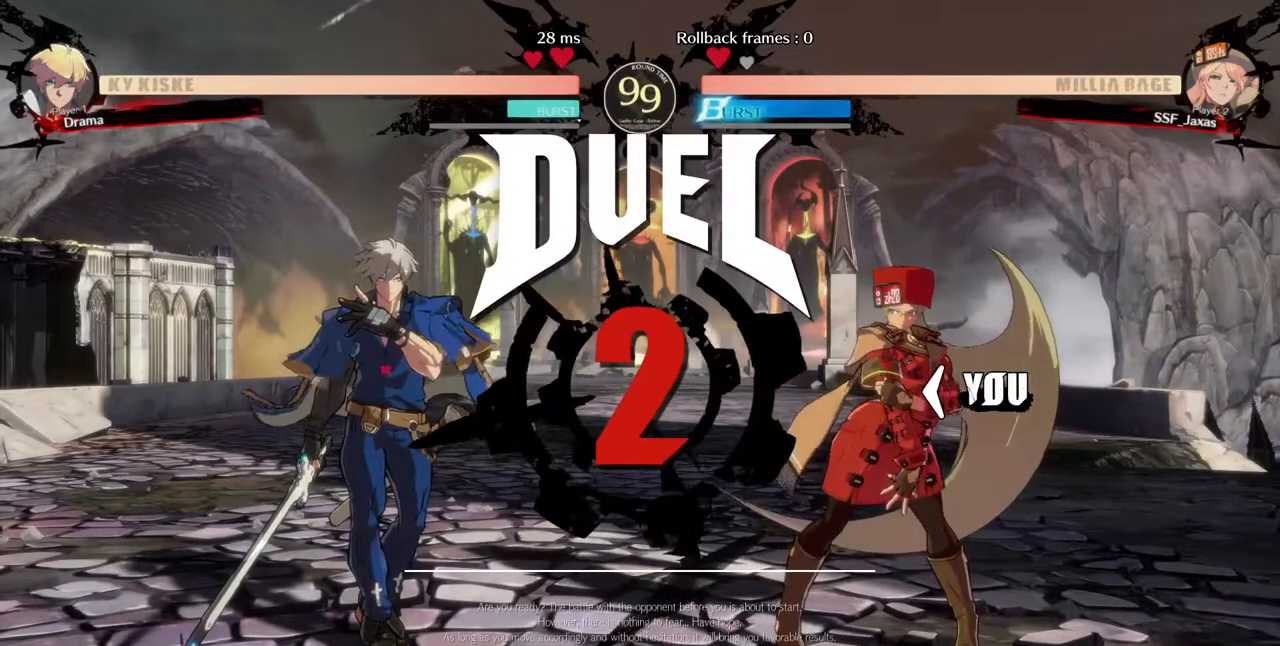
{"dt_ms": 520, "buttons": []}
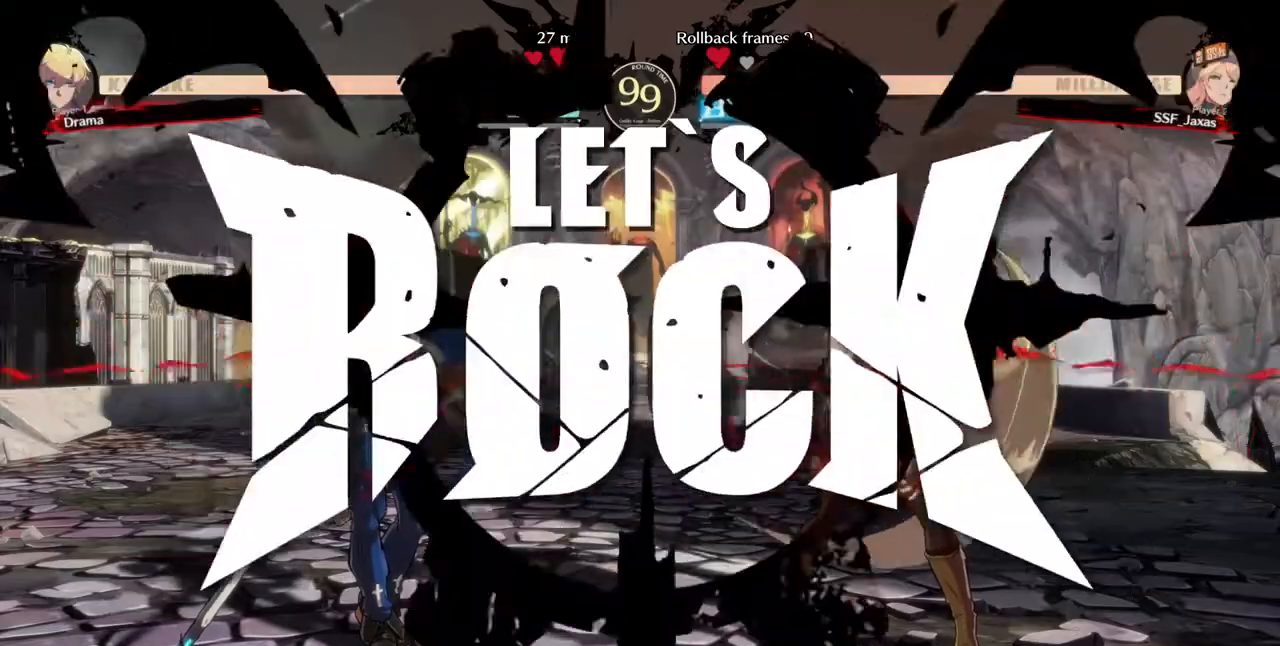
{"dt_ms": 1000, "buttons": ["DPAD_RIGHT"], "events": [[600, "DPAD_RIGHT", "down"]]}